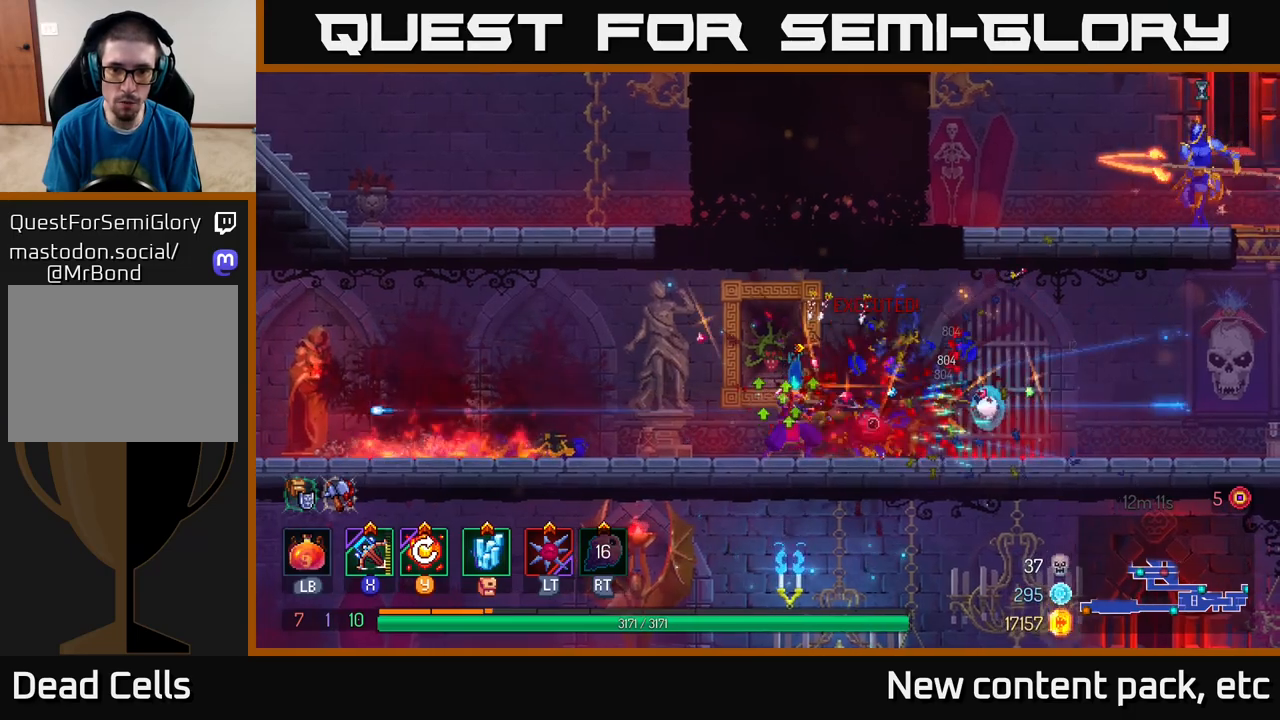
Gameplay with a controller (Xbox layout); each line is a JSON object with the inputs held at the frame after it. "events" lists button and stick changes between this image and that frame as [ms after this image, input, new state], when the widget could be followed in between.
{"buttons": [], "left_stick": "left", "right_stick": "center", "events": [[150, "B", "down"], [233, "B", "up"], [367, "left_stick", "left"]]}
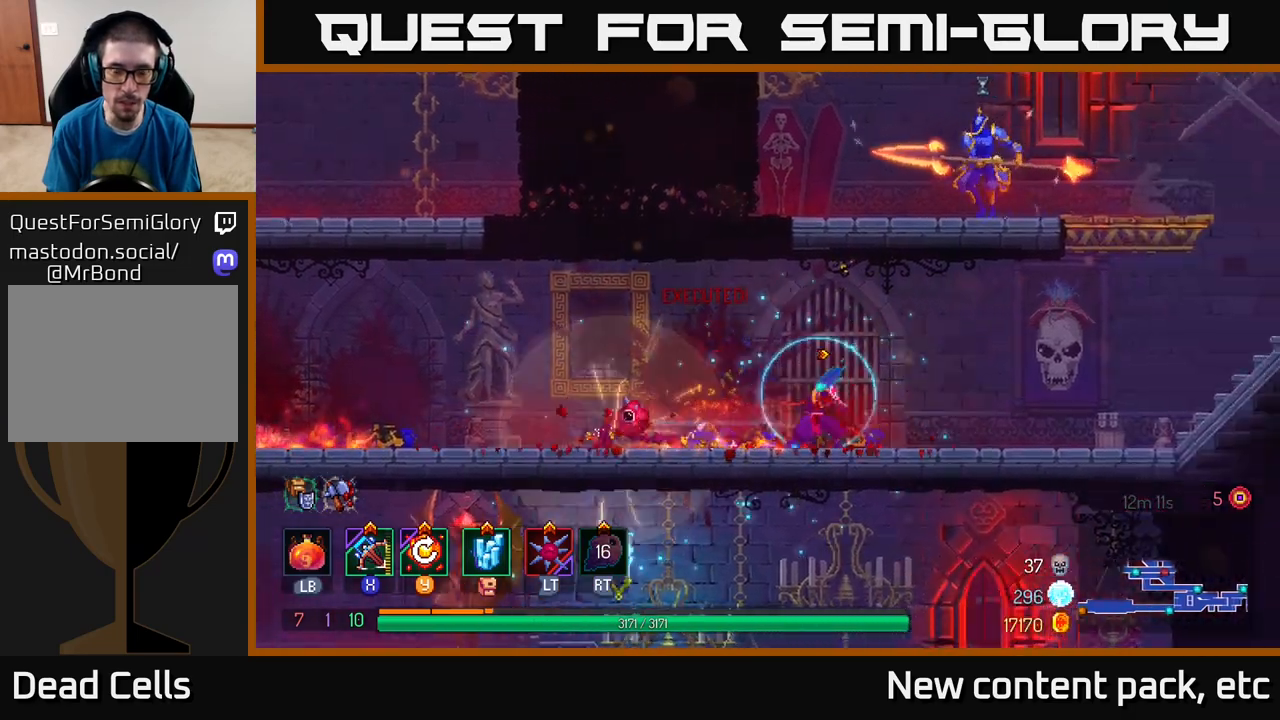
{"buttons": [], "left_stick": "left", "right_stick": "center", "events": []}
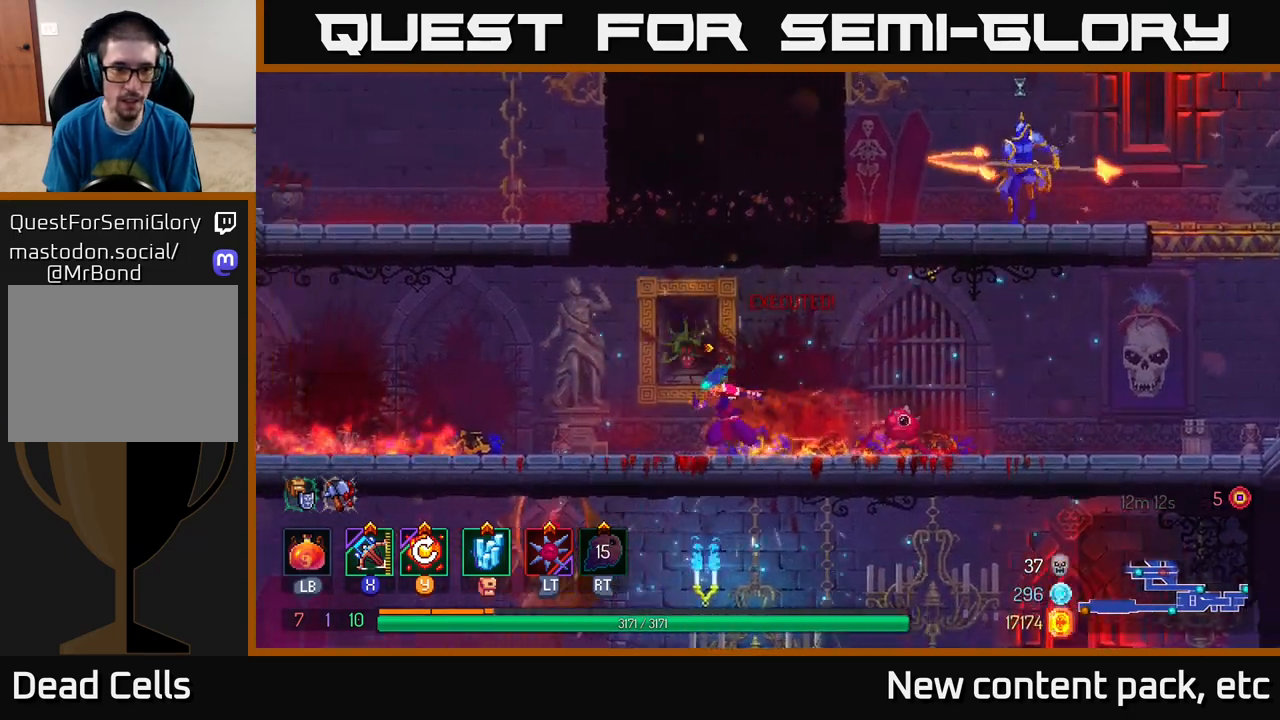
{"buttons": [], "left_stick": "left", "right_stick": "center", "events": []}
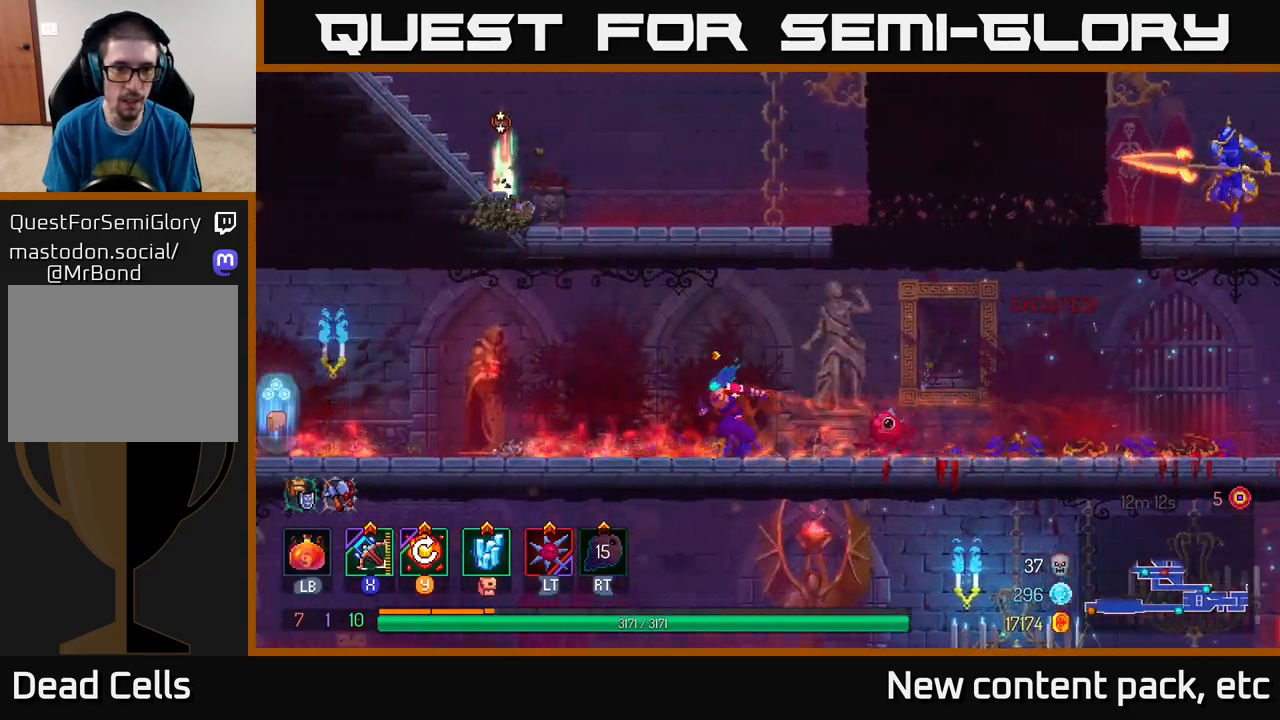
{"buttons": [], "left_stick": "left", "right_stick": "center", "events": []}
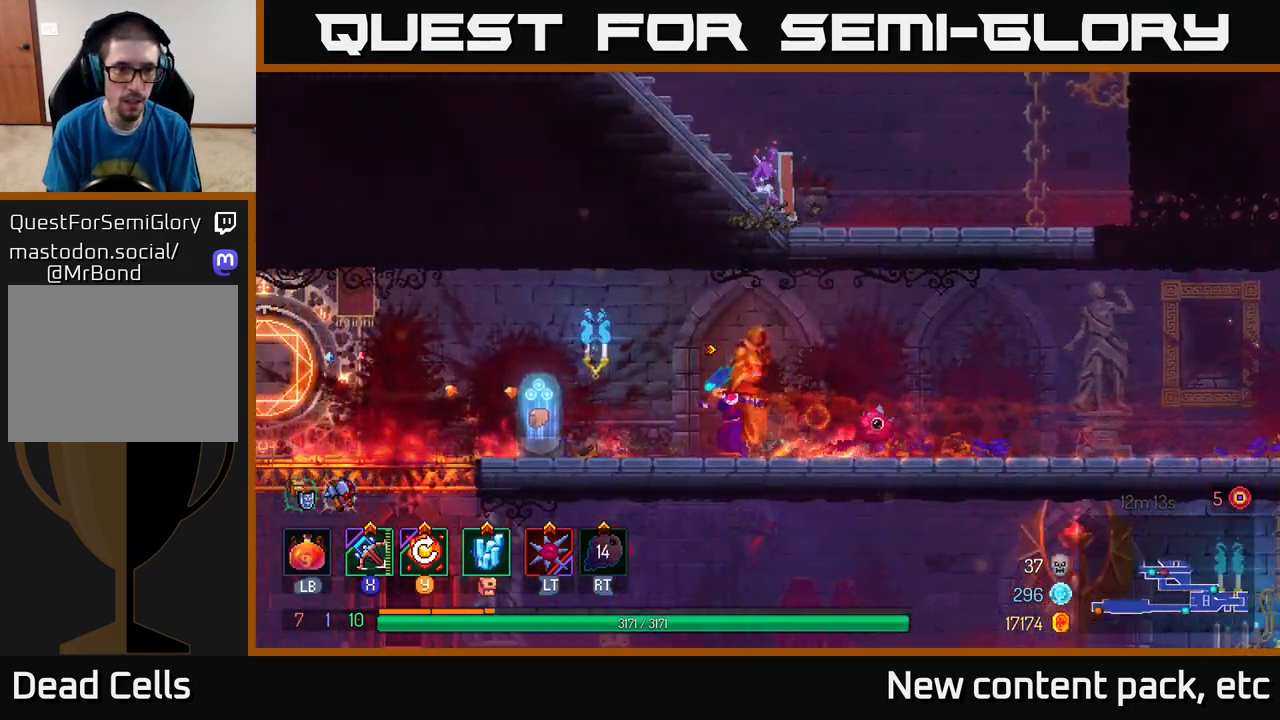
{"buttons": [], "left_stick": "left", "right_stick": "center", "events": [[333, "R1", "down"], [400, "R1", "up"]]}
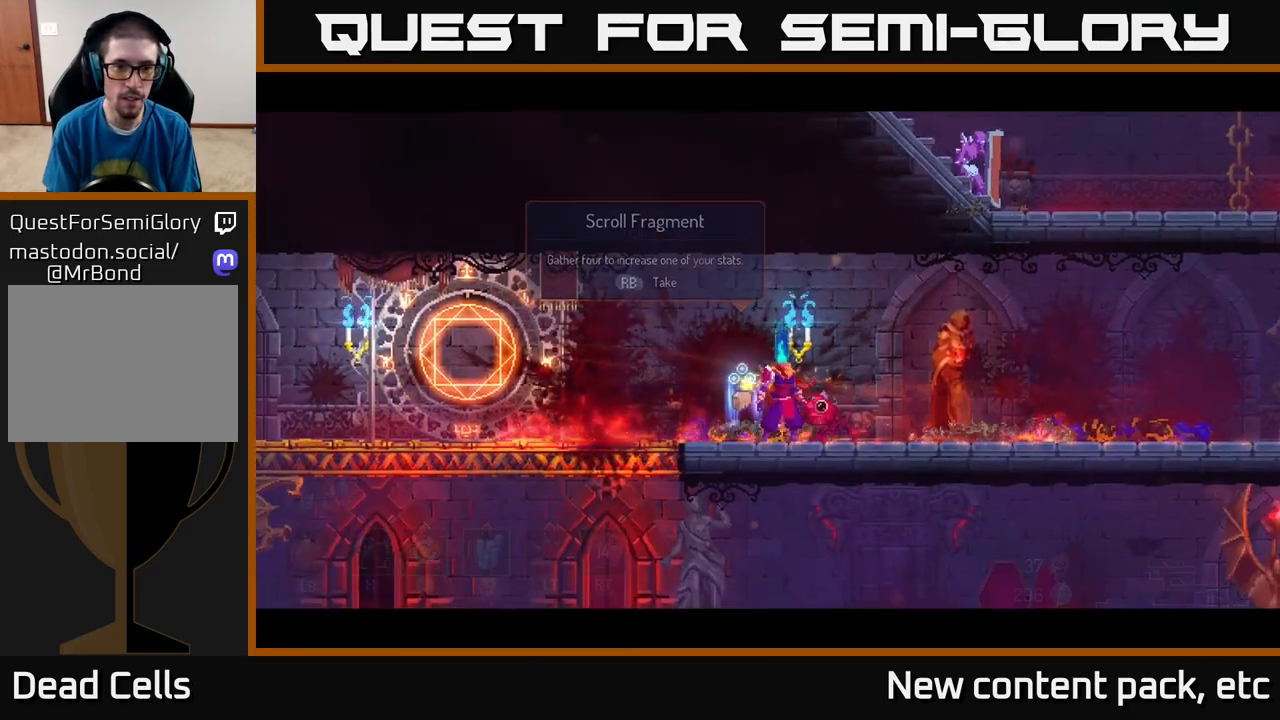
{"buttons": [], "left_stick": "center", "right_stick": "center", "events": [[83, "left_stick", "center"]]}
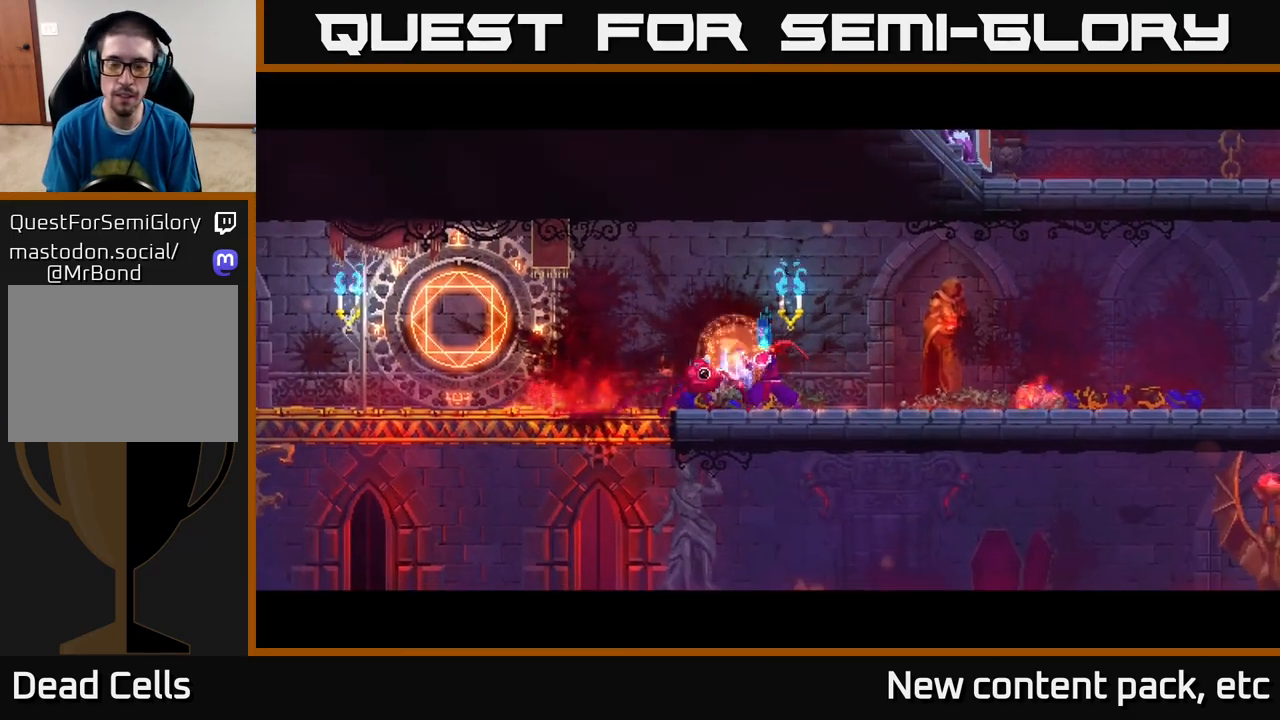
{"buttons": [], "left_stick": "center", "right_stick": "center", "events": []}
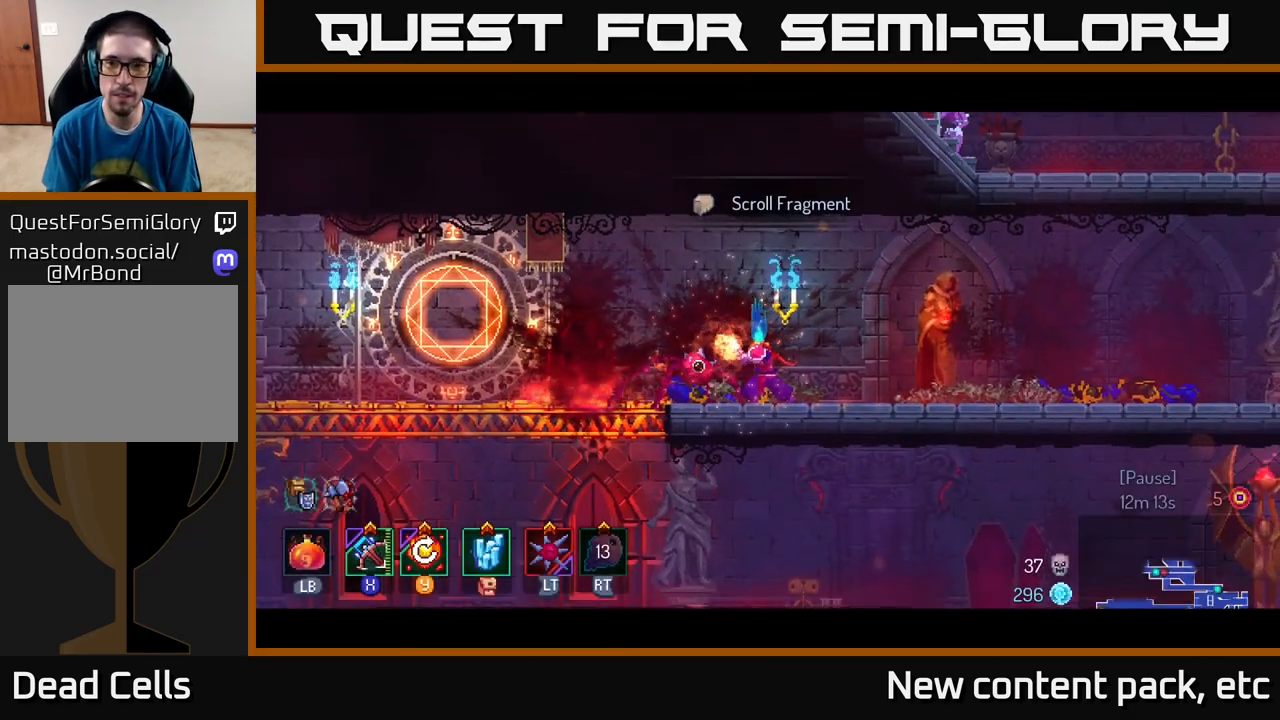
{"buttons": [], "left_stick": "left", "right_stick": "center", "events": [[83, "left_stick", "left"]]}
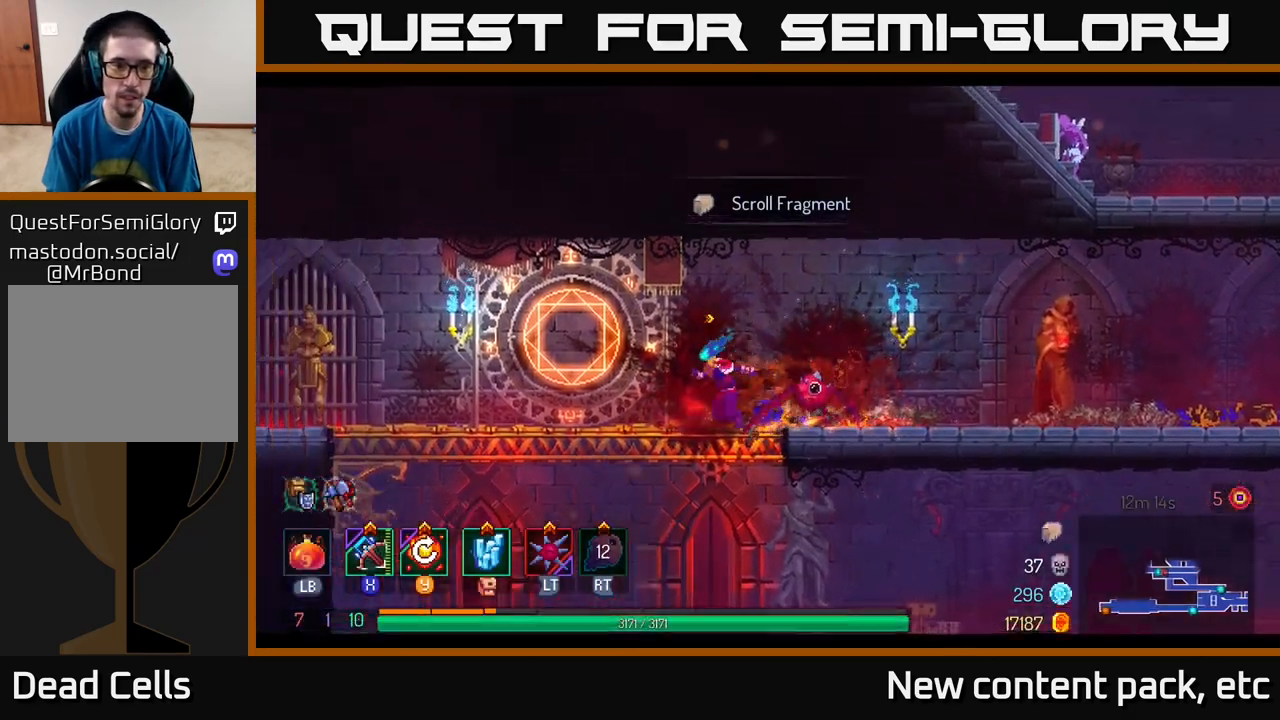
{"buttons": [], "left_stick": "left", "right_stick": "center", "events": []}
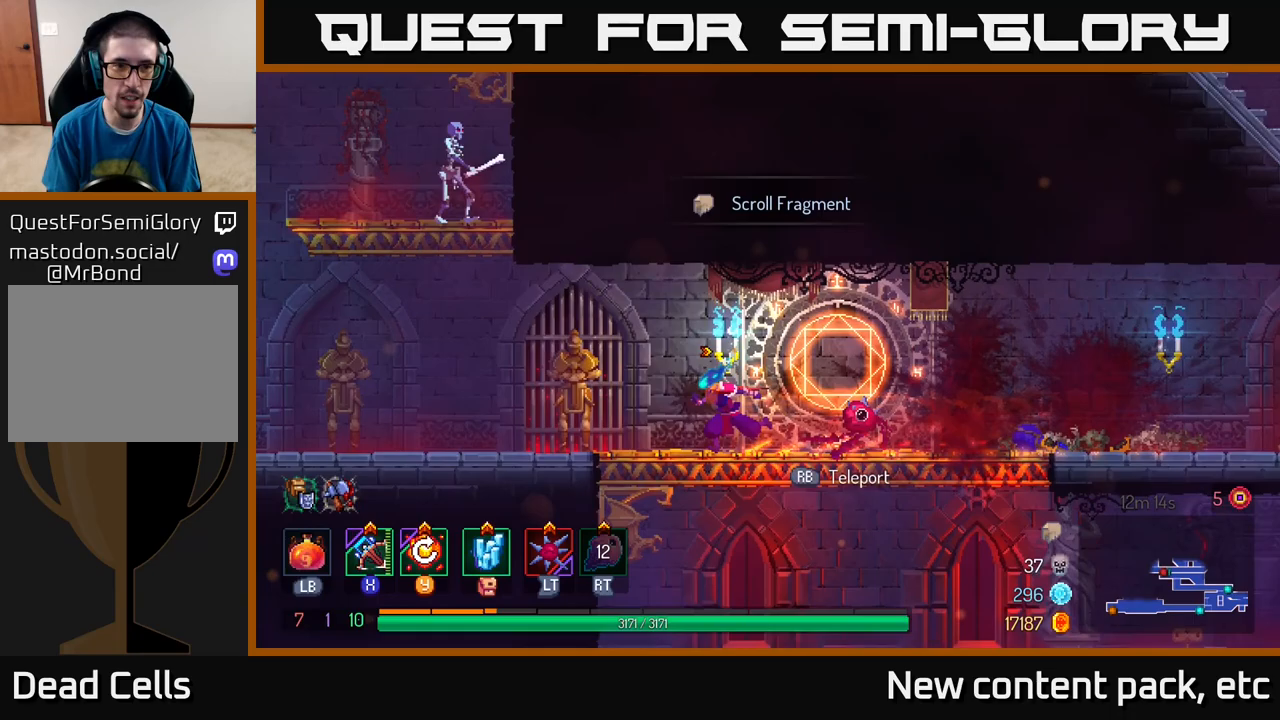
{"buttons": ["A"], "left_stick": "left", "right_stick": "center", "events": [[317, "A", "down"], [433, "A", "up"], [483, "A", "down"]]}
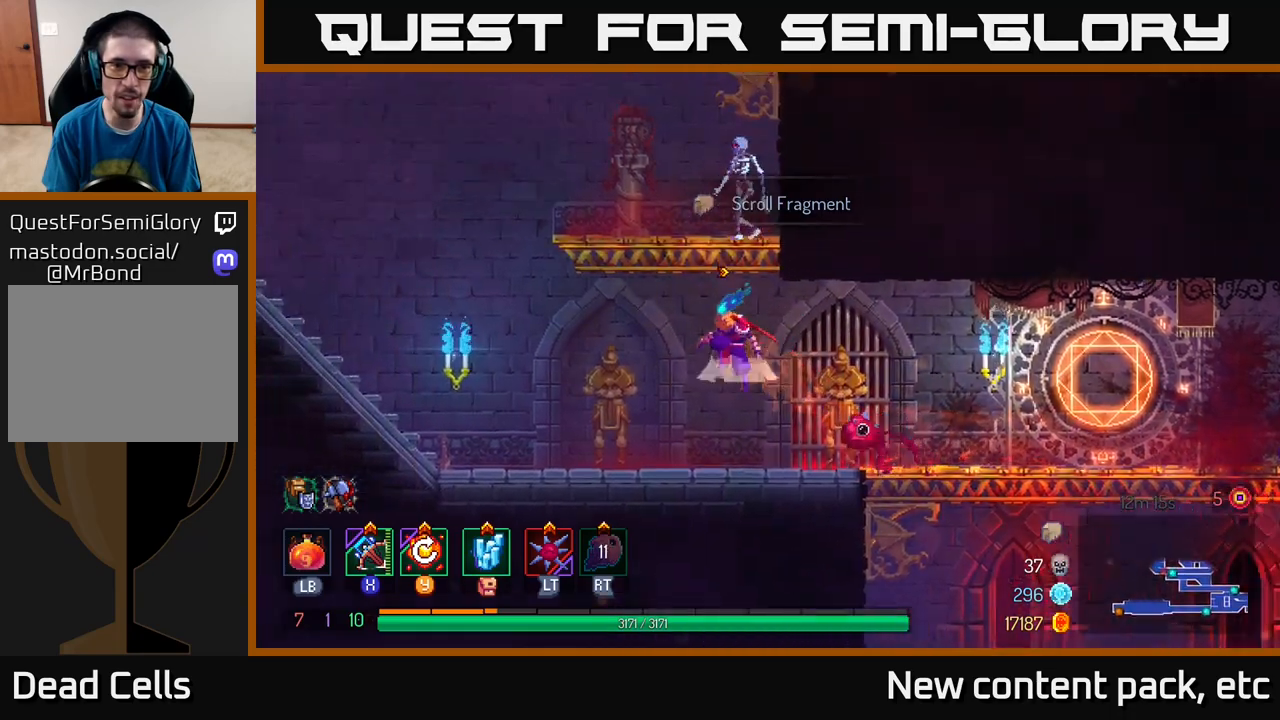
{"buttons": [], "left_stick": "right", "right_stick": "center", "events": [[83, "X", "down"], [100, "A", "up"], [150, "left_stick", "right"], [167, "X", "up"]]}
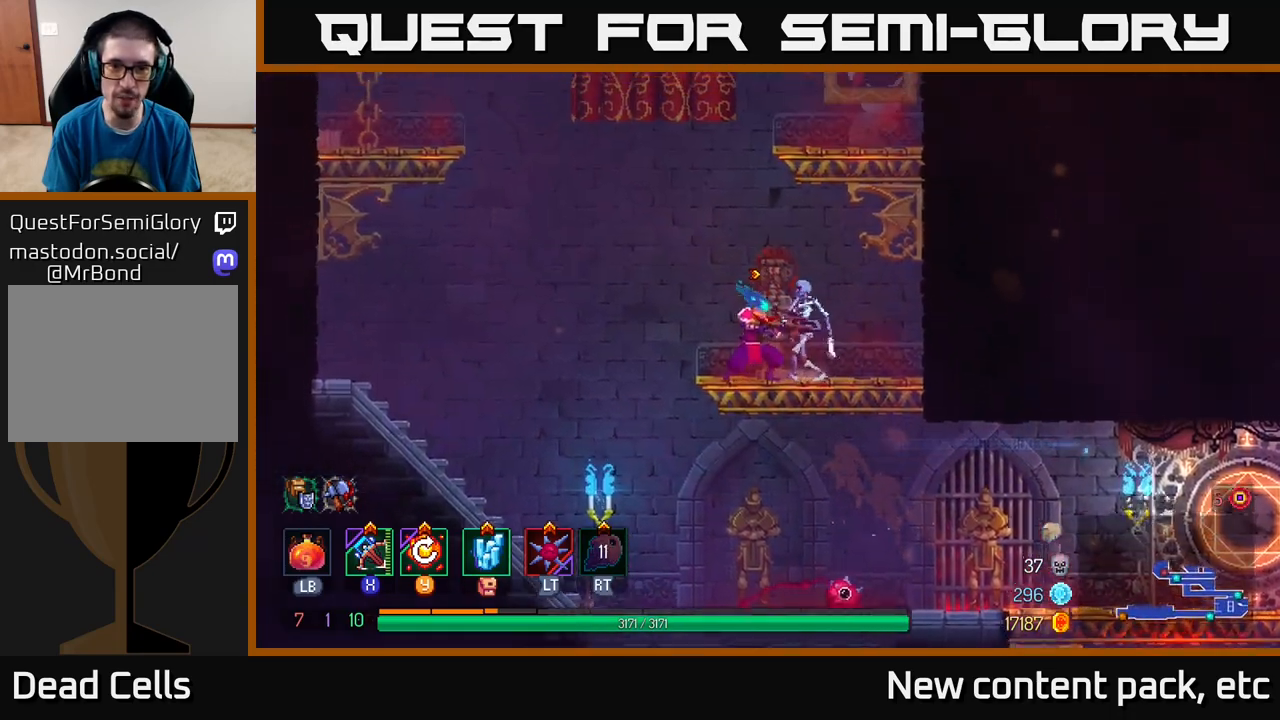
{"buttons": [], "left_stick": "center", "right_stick": "center", "events": [[267, "left_stick", "center"]]}
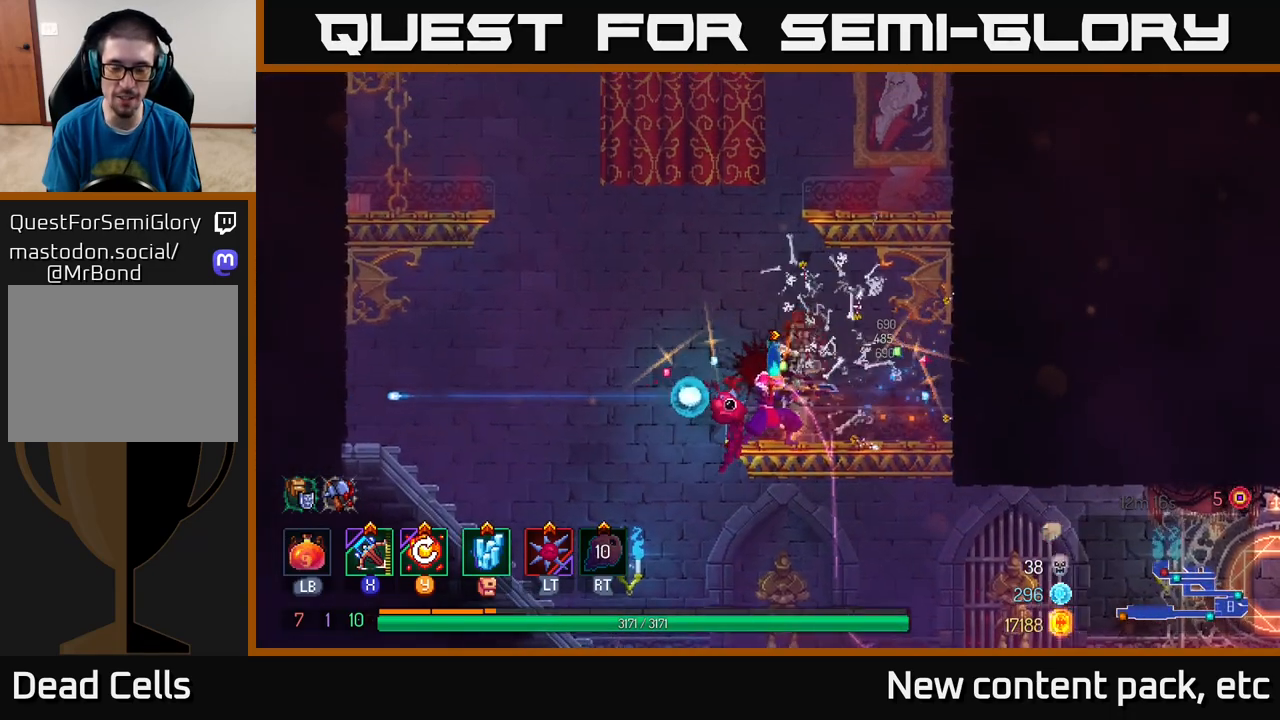
{"buttons": ["A"], "left_stick": "up-right", "right_stick": "center", "events": [[250, "left_stick", "right"], [400, "left_stick", "up-right"], [417, "A", "down"]]}
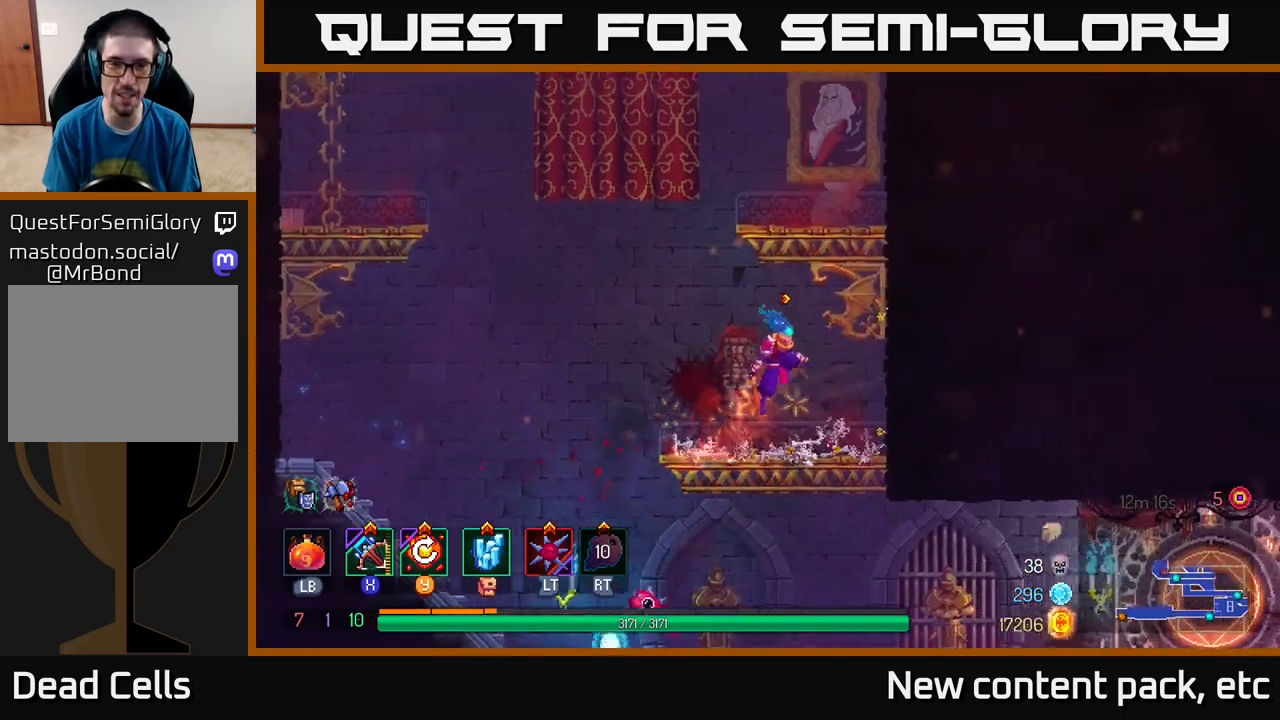
{"buttons": [], "left_stick": "center", "right_stick": "center", "events": [[67, "A", "up"], [133, "A", "down"], [300, "A", "up"], [417, "left_stick", "center"]]}
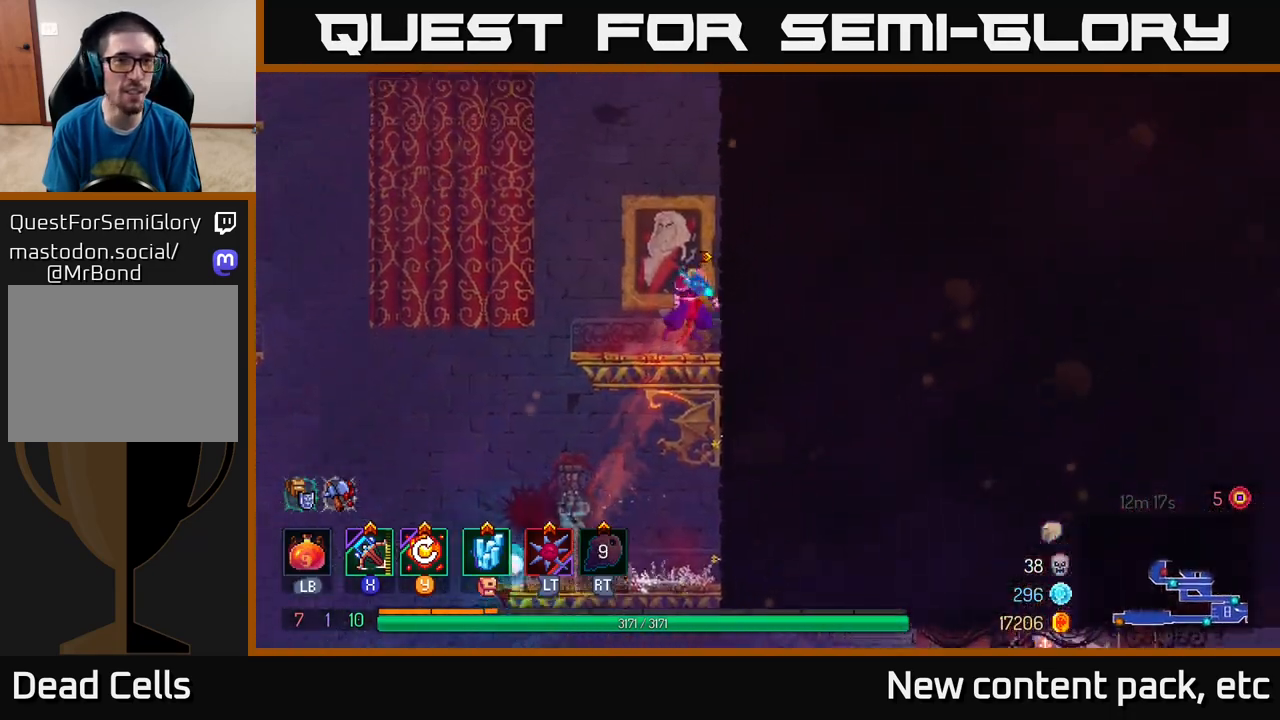
{"buttons": ["A"], "left_stick": "right", "right_stick": "center", "events": [[117, "left_stick", "left"], [450, "A", "down"], [450, "left_stick", "right"]]}
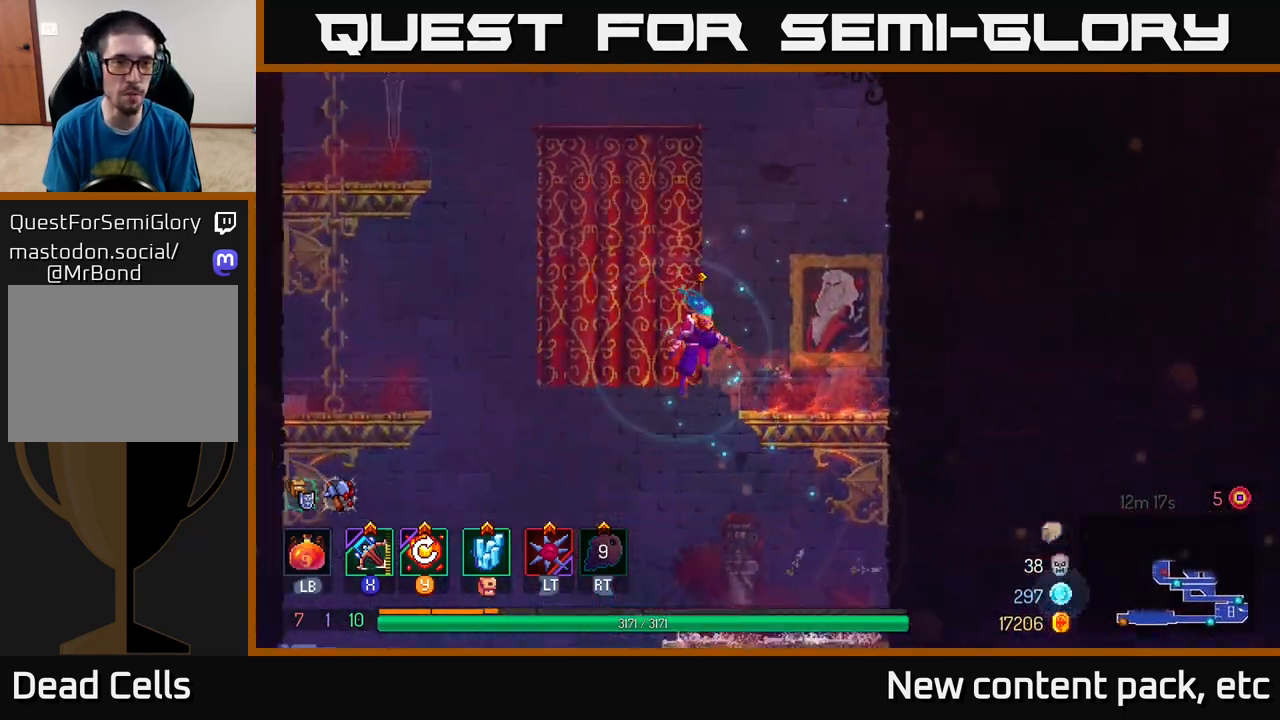
{"buttons": ["A"], "left_stick": "right", "right_stick": "center", "events": [[133, "A", "up"], [500, "A", "down"]]}
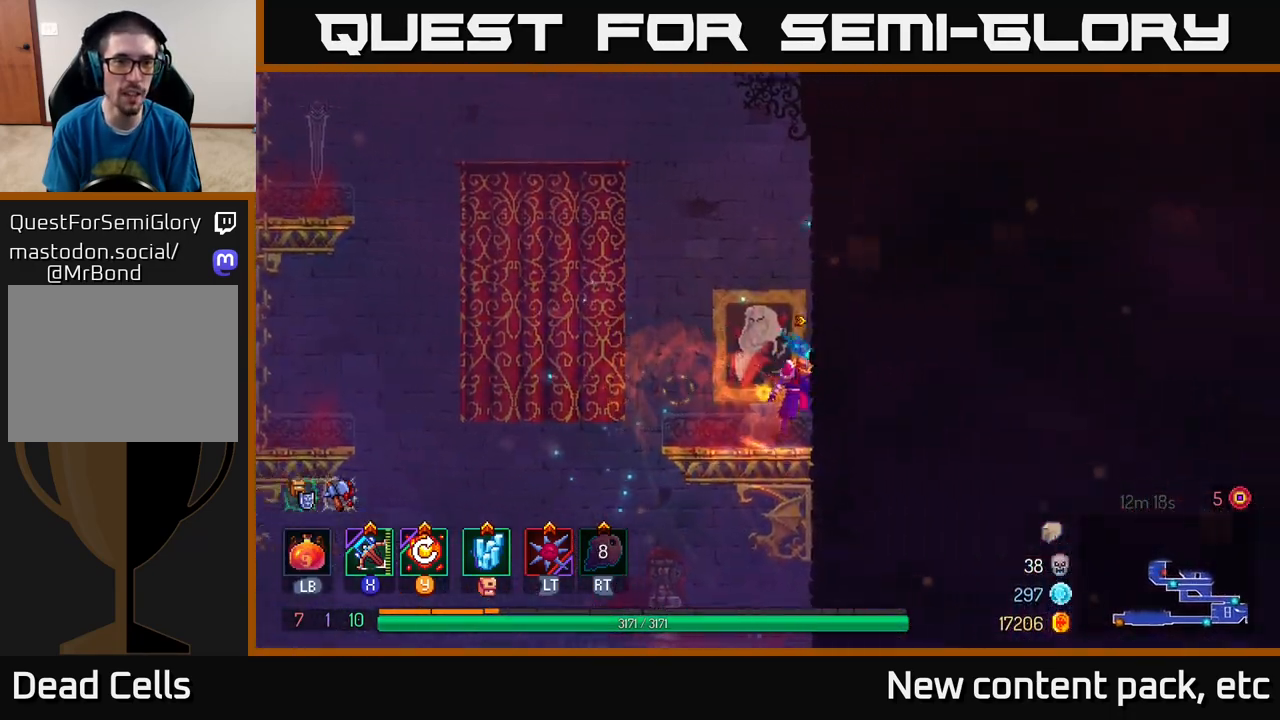
{"buttons": [], "left_stick": "right", "right_stick": "center", "events": [[167, "A", "up"]]}
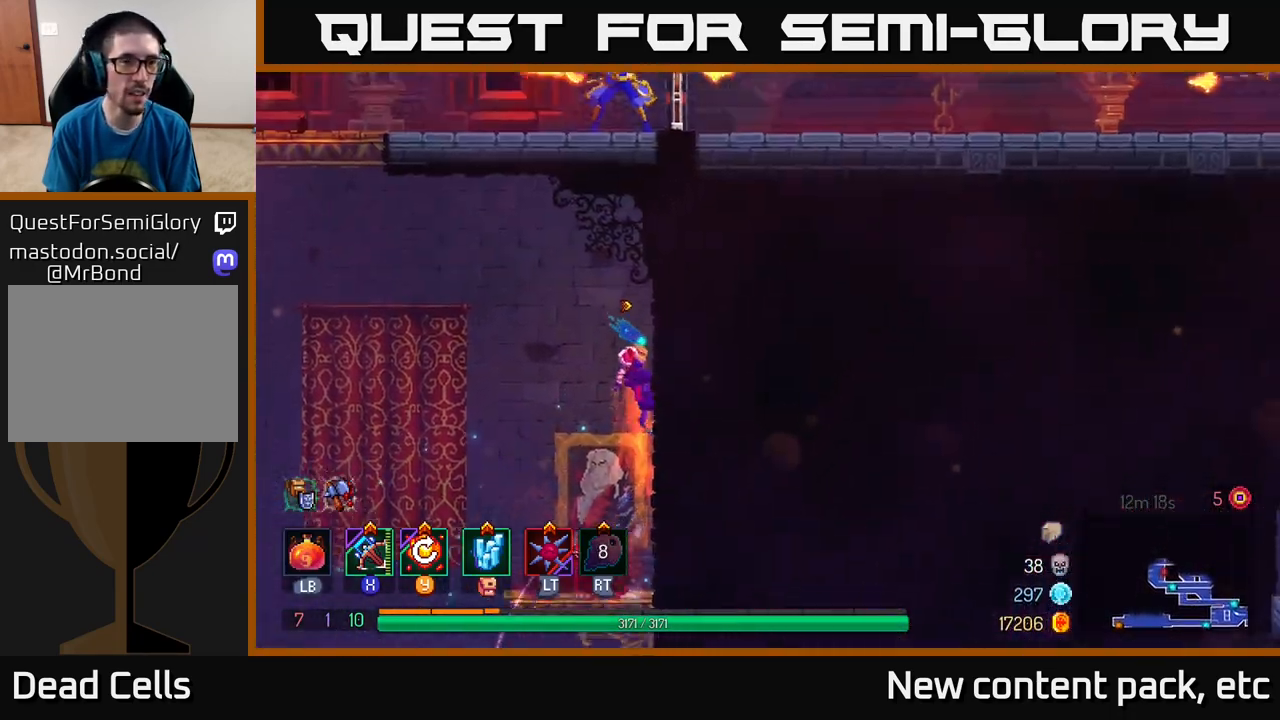
{"buttons": ["A"], "left_stick": "left", "right_stick": "center", "events": [[133, "A", "down"], [150, "left_stick", "left"], [333, "A", "up"], [433, "A", "down"]]}
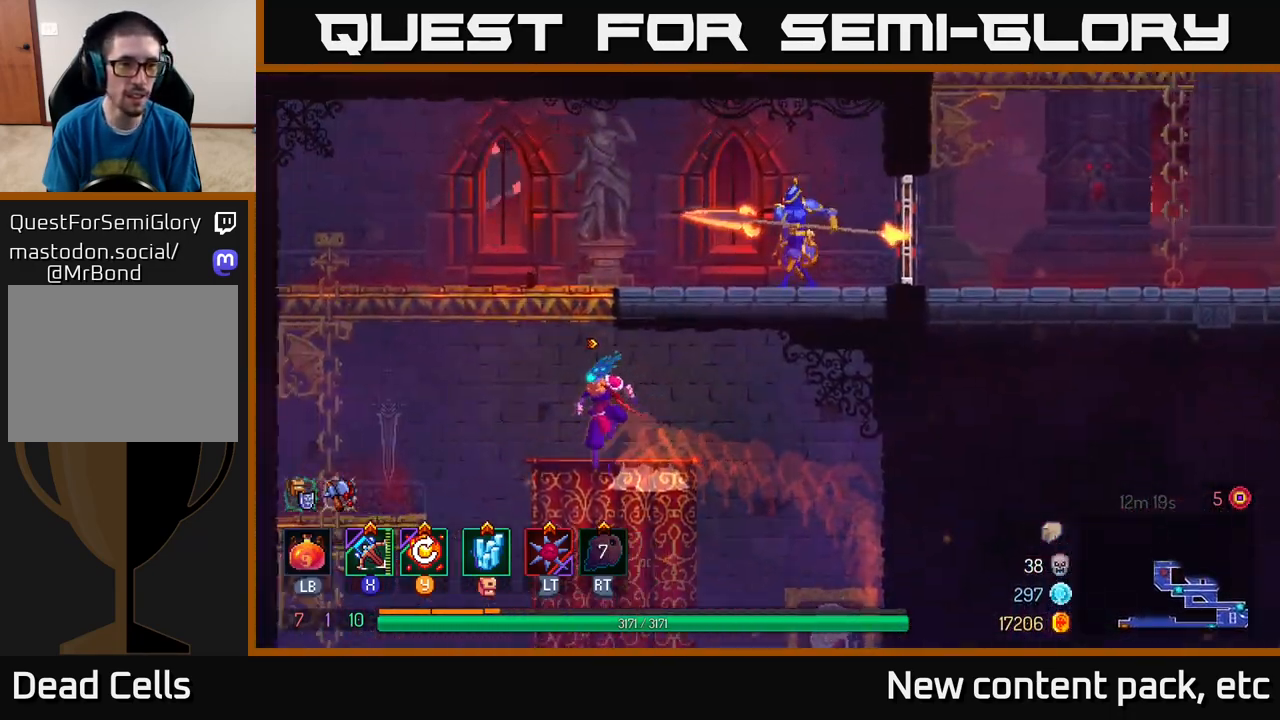
{"buttons": [], "left_stick": "right", "right_stick": "center", "events": [[250, "A", "up"], [500, "left_stick", "right"]]}
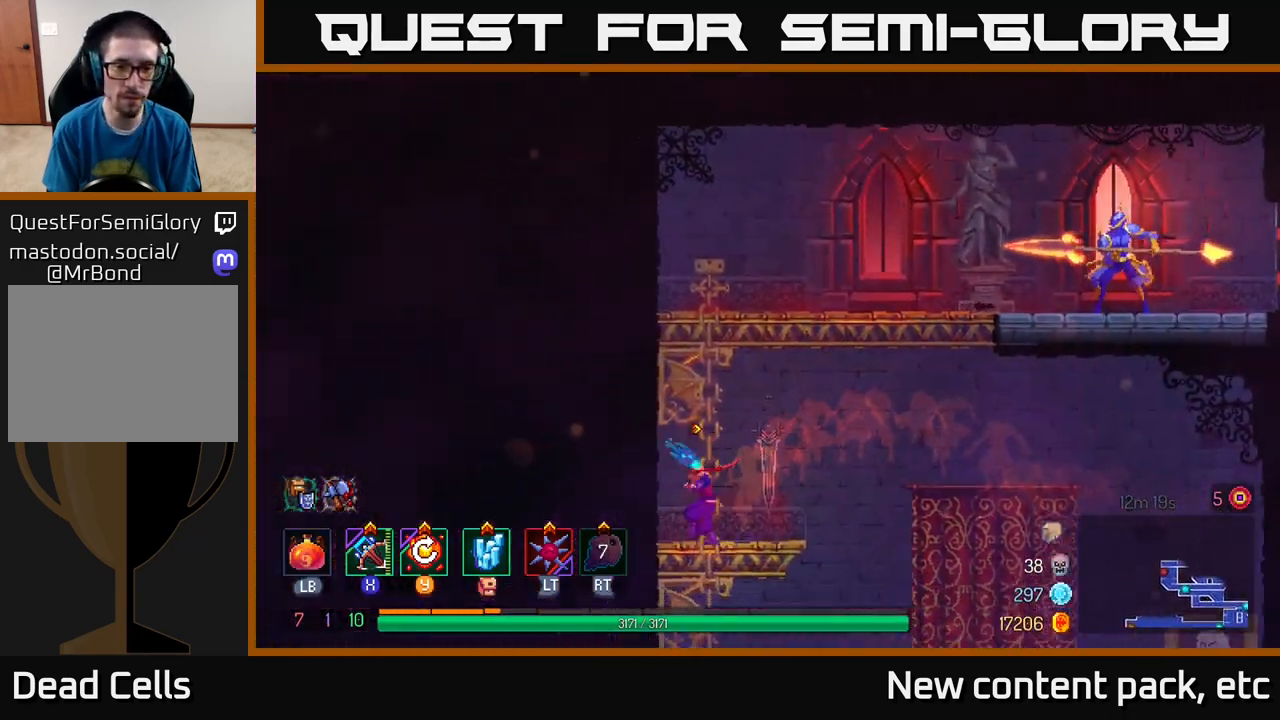
{"buttons": ["A"], "left_stick": "right", "right_stick": "center", "events": [[133, "A", "down"], [283, "A", "up"], [350, "A", "down"]]}
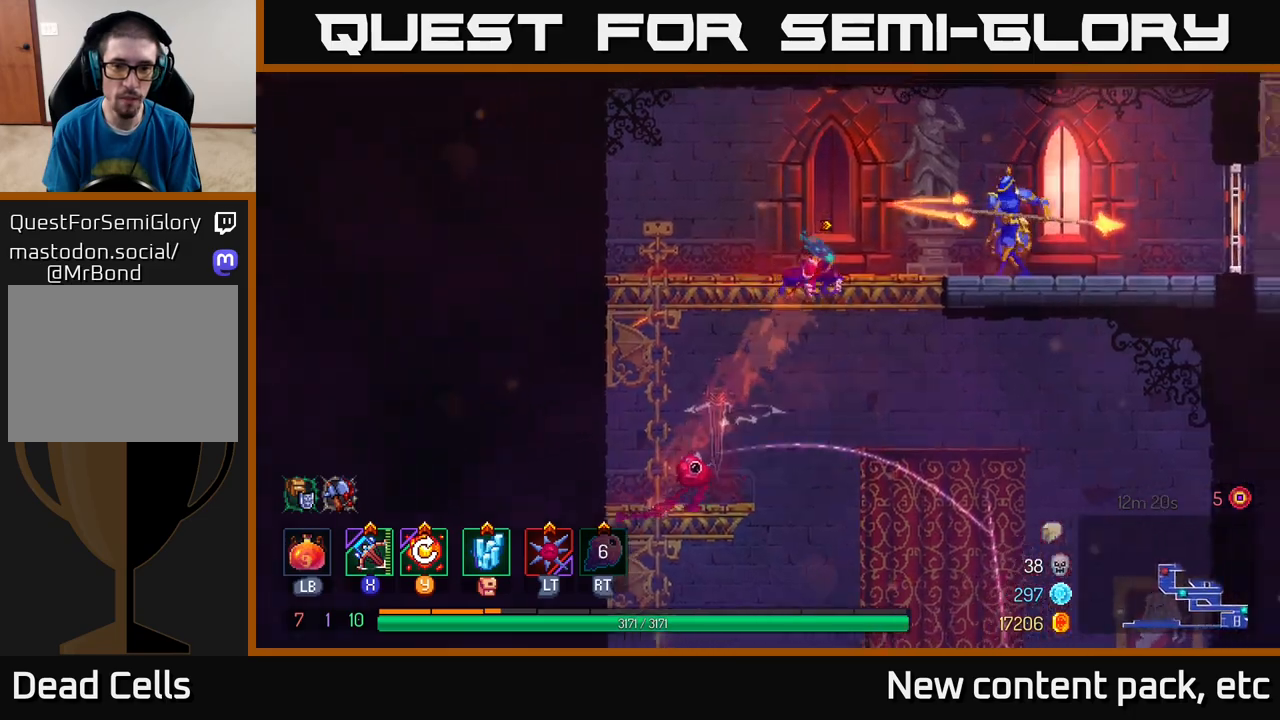
{"buttons": [], "left_stick": "center", "right_stick": "center", "events": [[17, "A", "up"], [67, "X", "down"], [150, "X", "up"], [500, "left_stick", "center"]]}
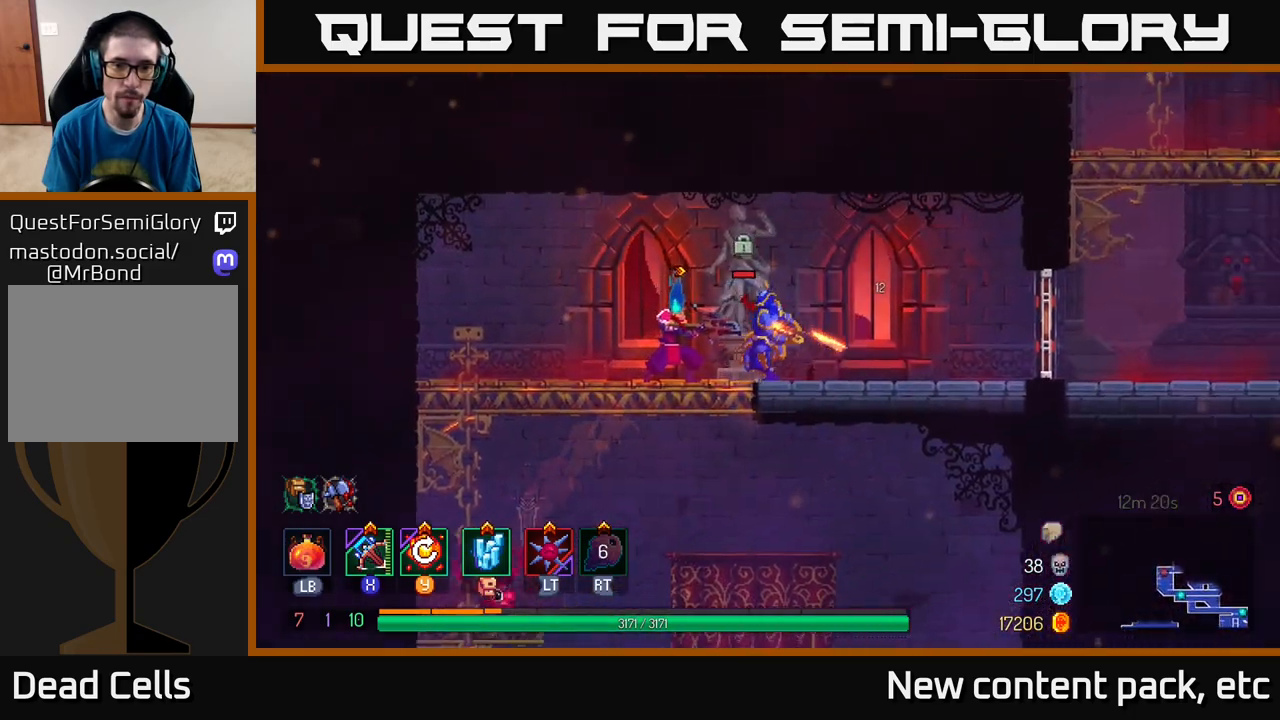
{"buttons": [], "left_stick": "right", "right_stick": "center", "events": [[233, "left_stick", "right"]]}
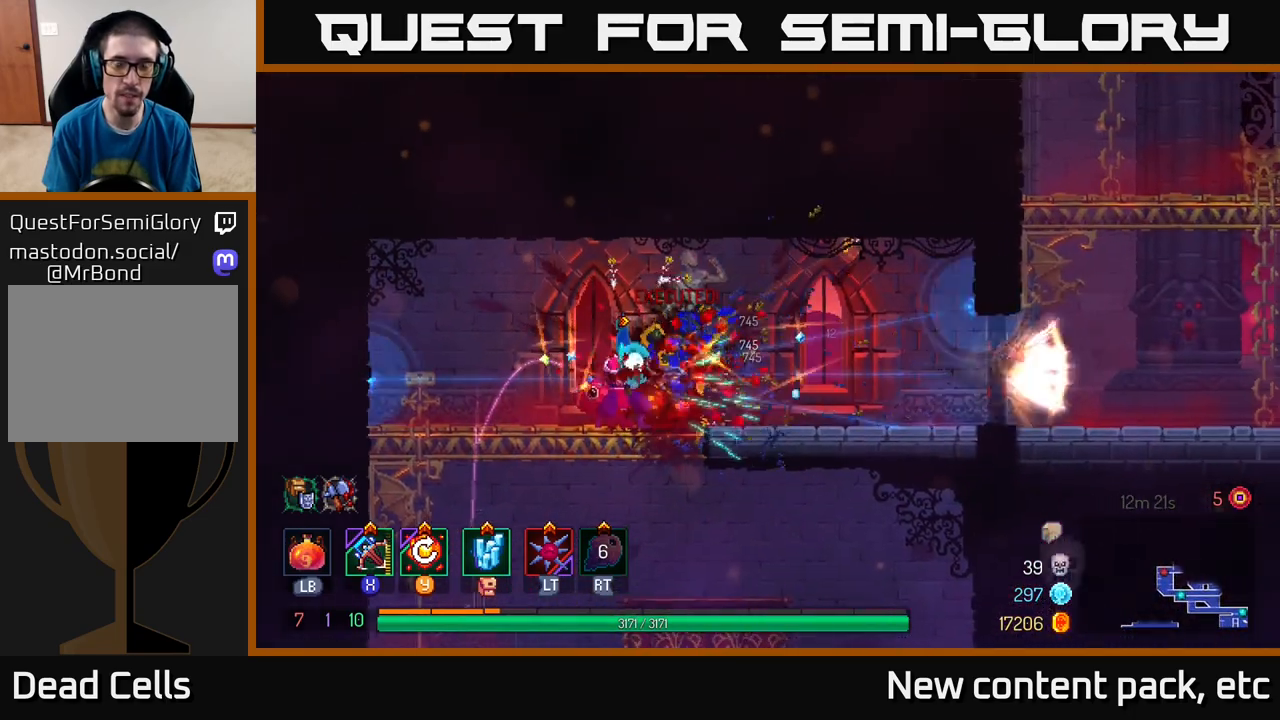
{"buttons": [], "left_stick": "right", "right_stick": "center", "events": [[17, "B", "down"], [133, "B", "up"], [183, "B", "down"], [300, "B", "up"]]}
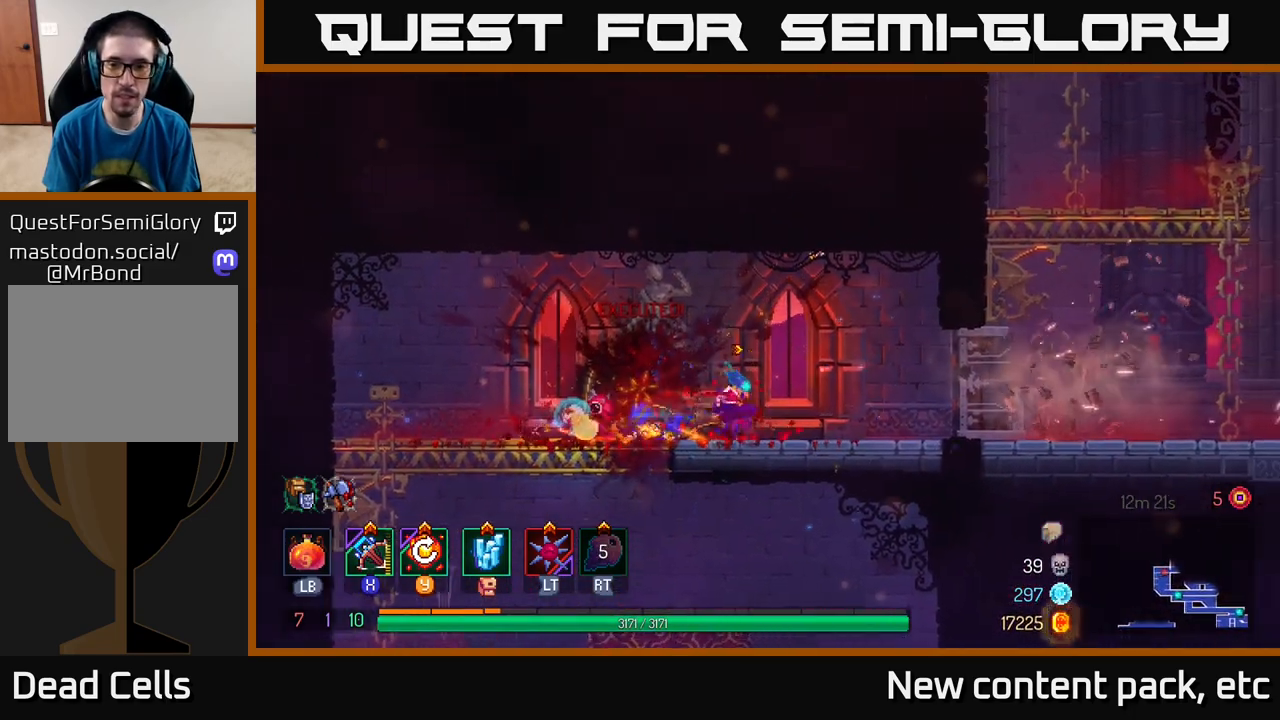
{"buttons": [], "left_stick": "right", "right_stick": "center", "events": []}
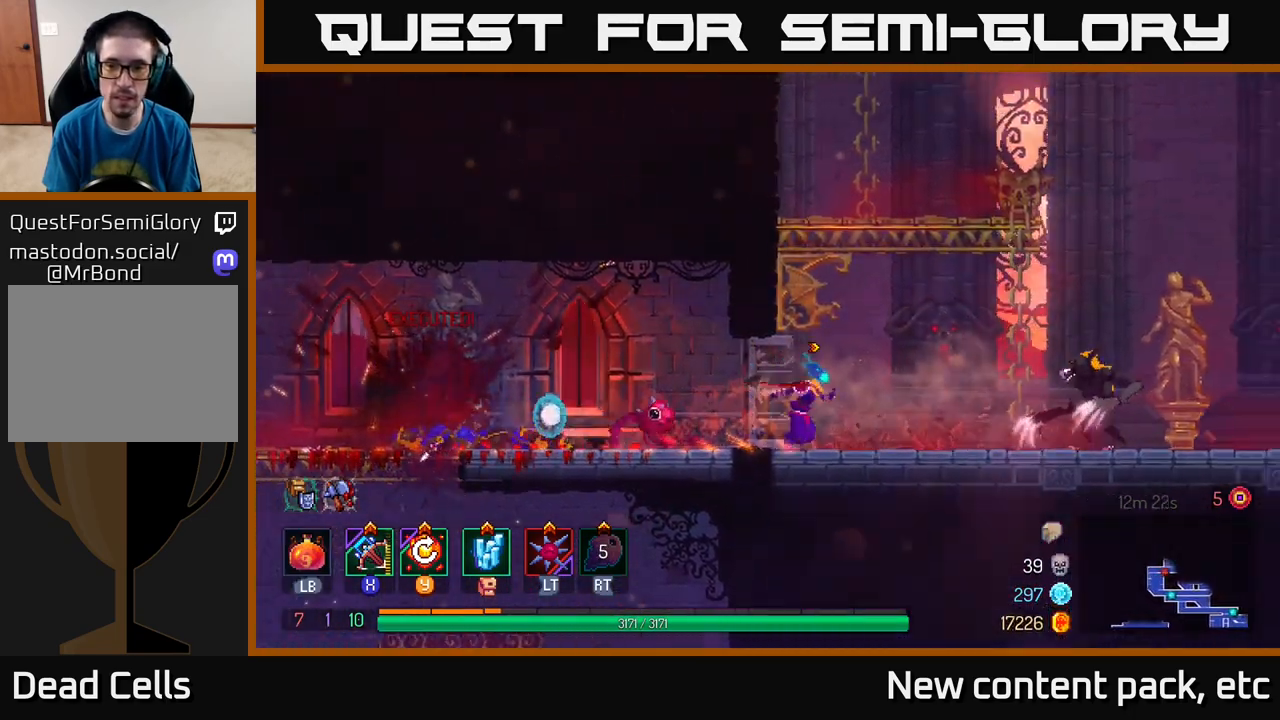
{"buttons": [], "left_stick": "center", "right_stick": "center", "events": [[83, "X", "down"], [150, "X", "up"], [483, "left_stick", "center"]]}
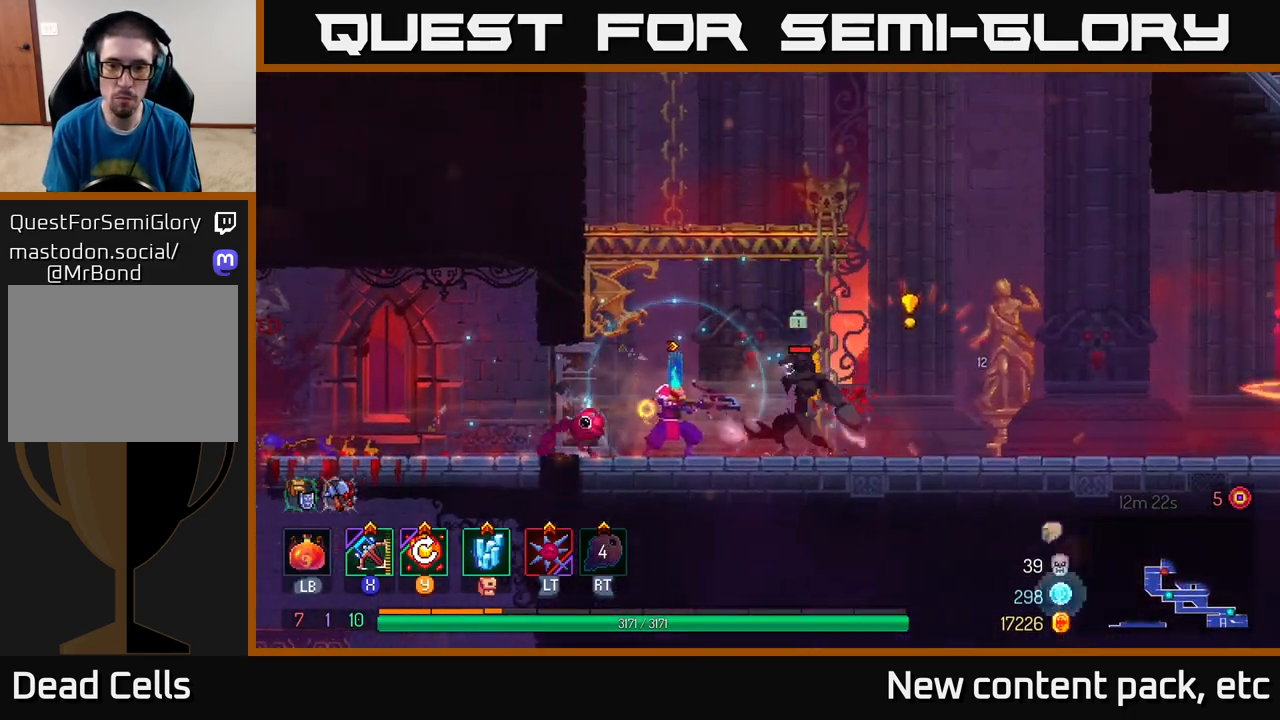
{"buttons": [], "left_stick": "right", "right_stick": "center", "events": [[267, "left_stick", "right"]]}
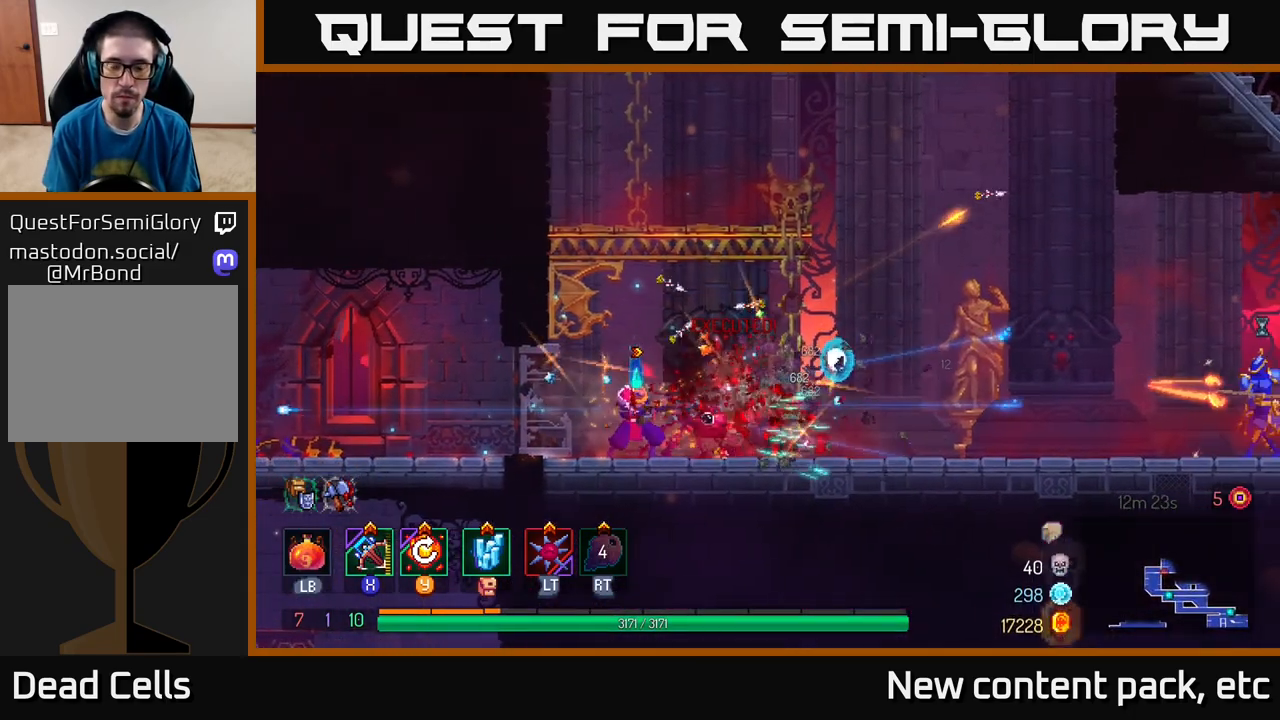
{"buttons": [], "left_stick": "right", "right_stick": "center", "events": []}
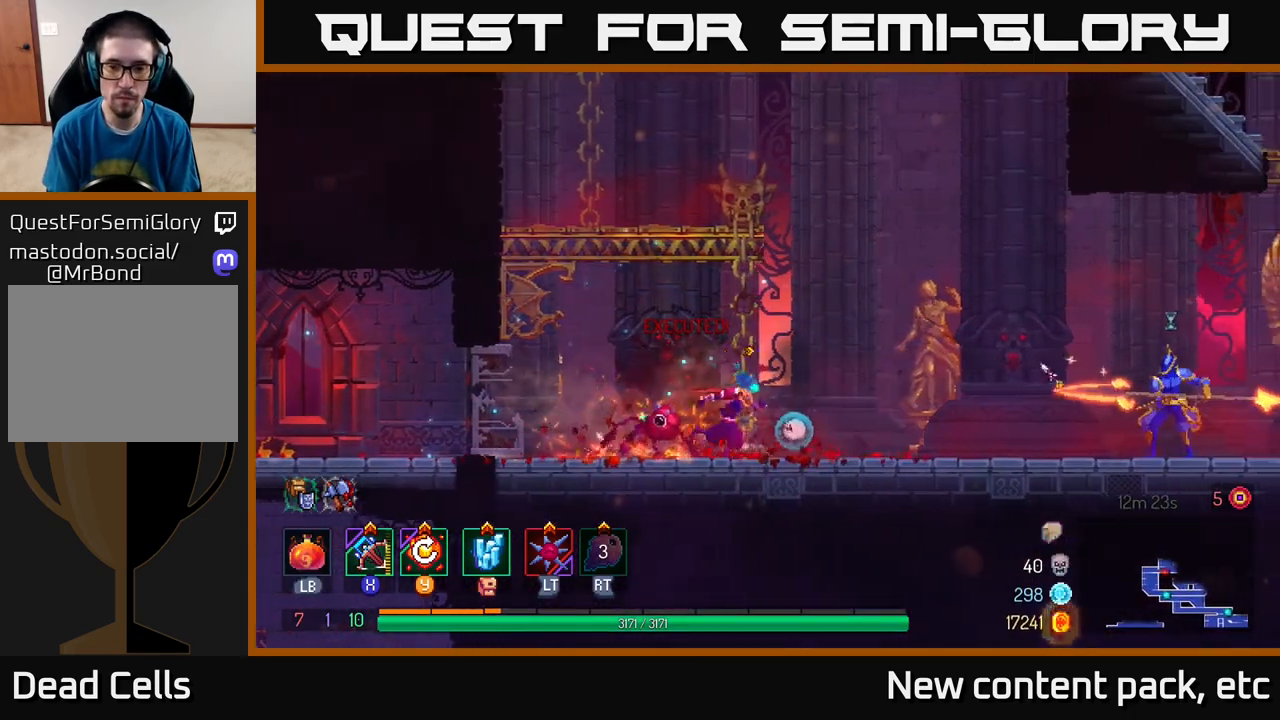
{"buttons": [], "left_stick": "right", "right_stick": "center", "events": [[83, "B", "down"], [217, "B", "up"], [350, "X", "down"], [400, "X", "up"]]}
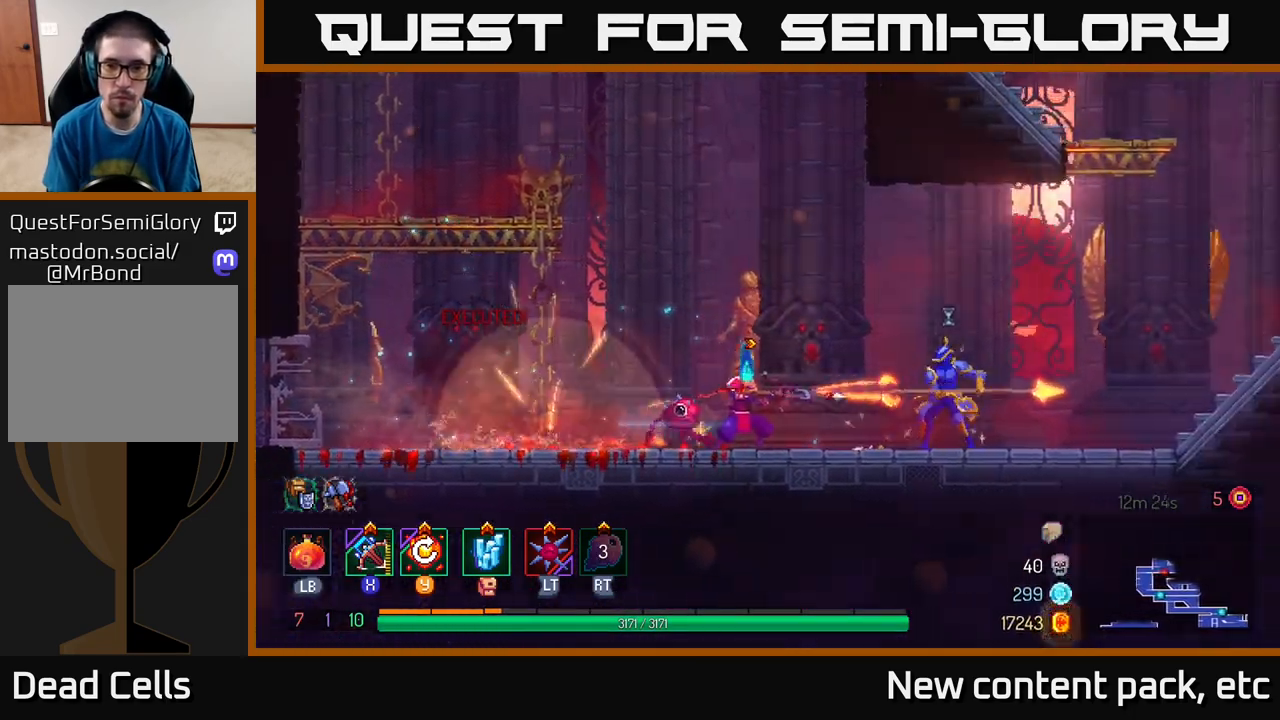
{"buttons": [], "left_stick": "center", "right_stick": "center", "events": [[317, "left_stick", "center"]]}